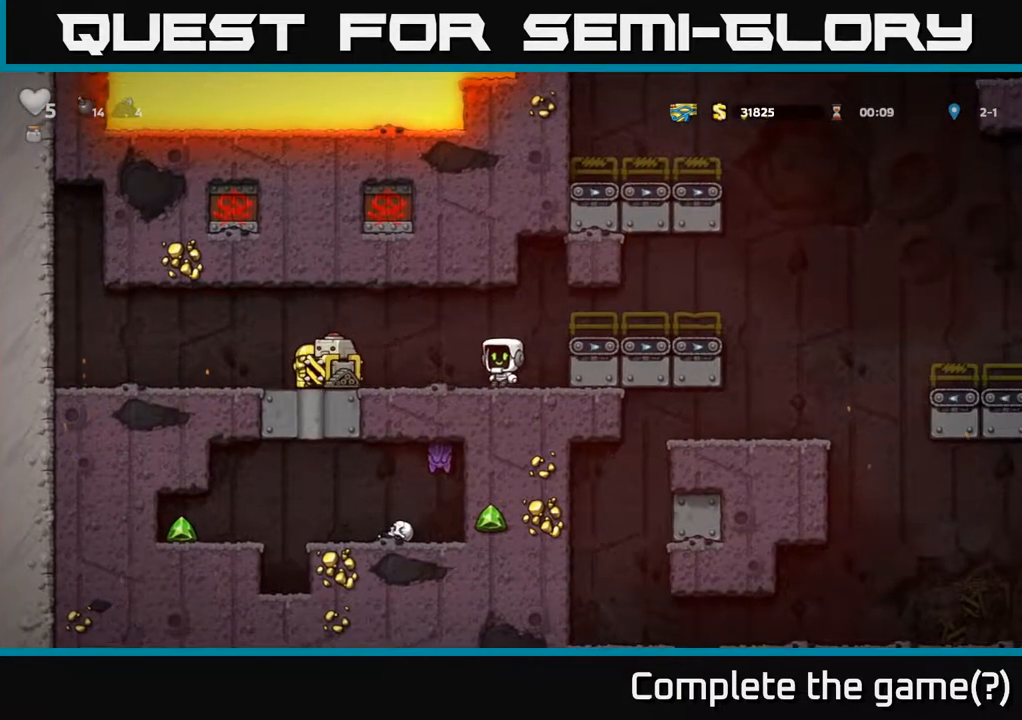
Gameplay with a controller (Xbox layout); each line is a JSON object with the inputs held at the frame after it. "events" lists button and stick changes between this image and that frame as [ms after this image, input, new state], when the widget could be followed in between.
{"buttons": [], "left_stick": "center", "right_stick": "center", "events": [[83, "DPAD_LEFT", "up"]]}
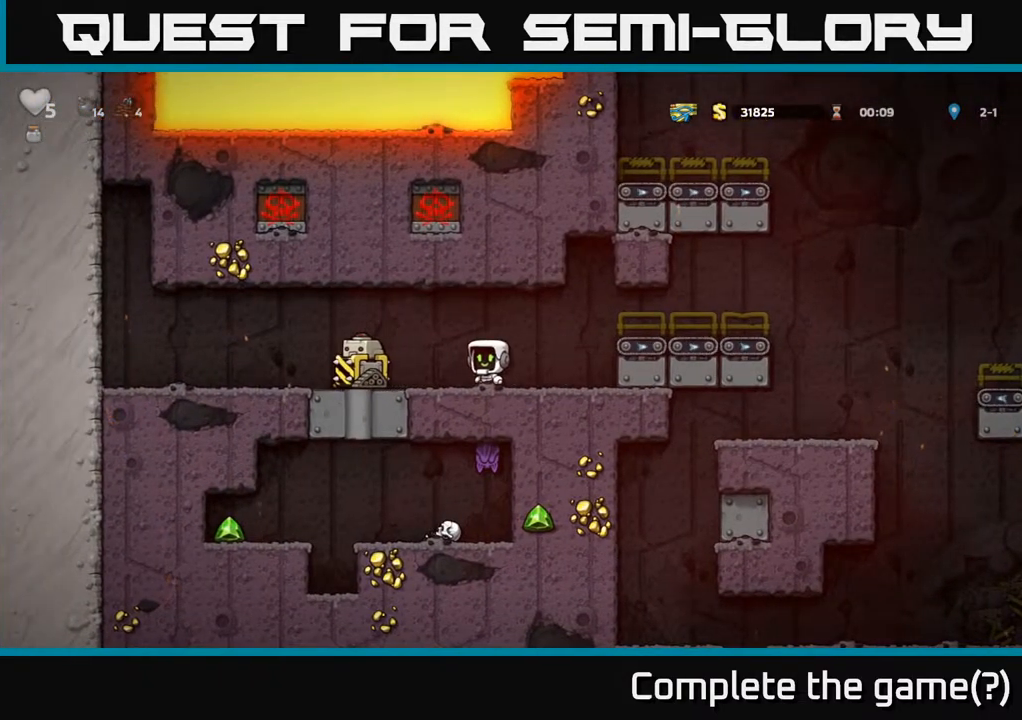
{"buttons": [], "left_stick": "center", "right_stick": "center", "events": [[117, "DPAD_LEFT", "down"], [167, "A", "down"], [317, "A", "up"], [383, "DPAD_LEFT", "up"]]}
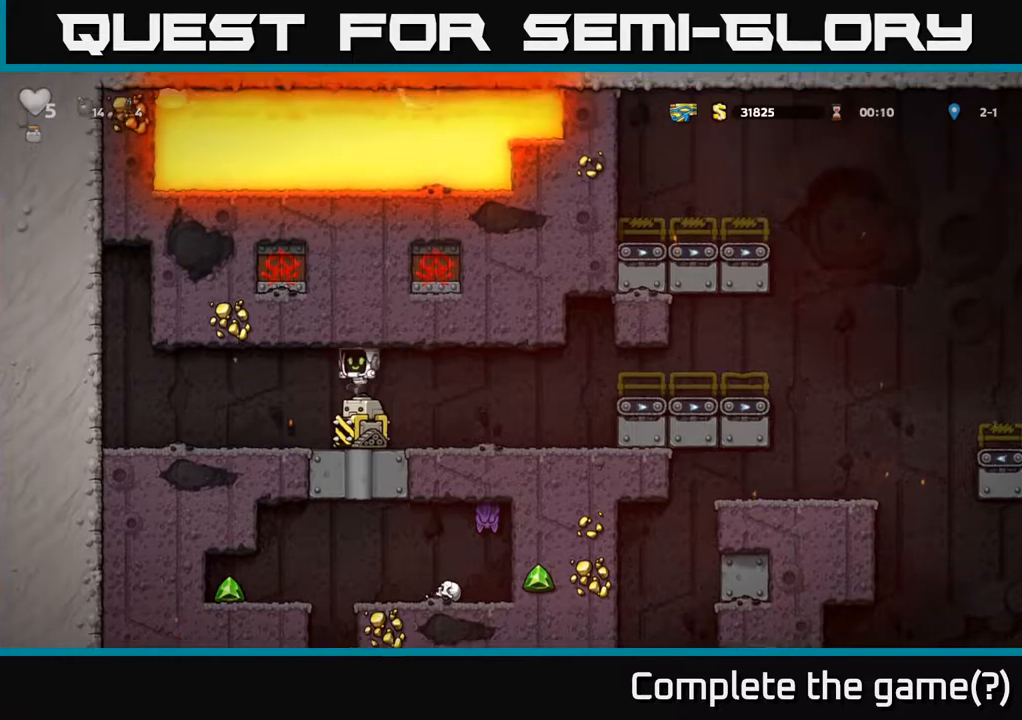
{"buttons": [], "left_stick": "center", "right_stick": "center", "events": []}
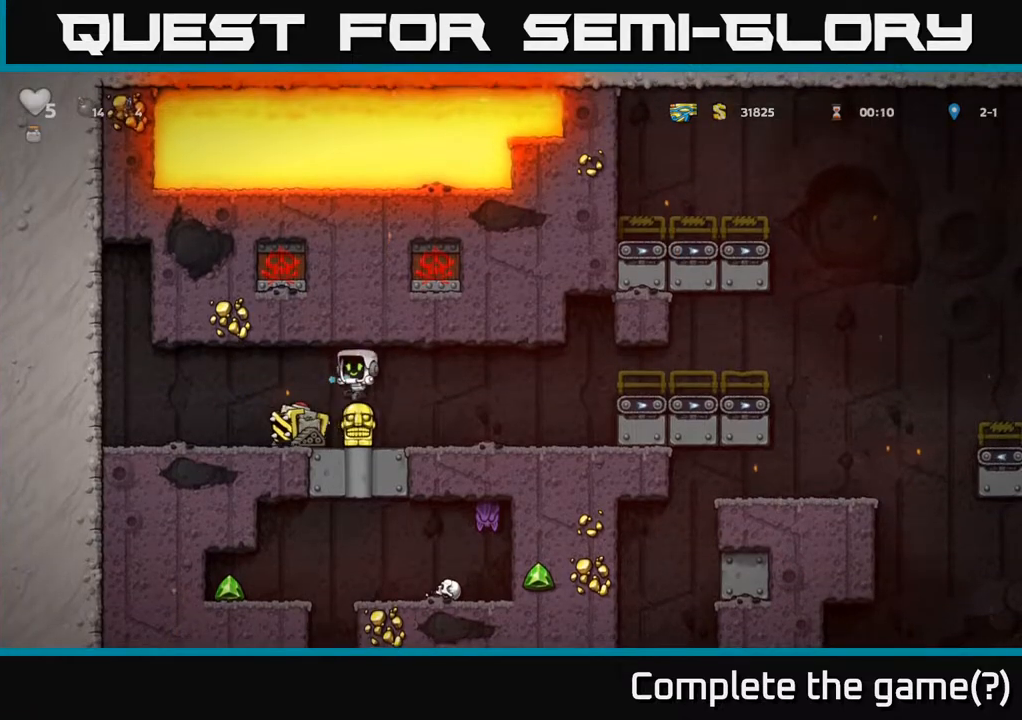
{"buttons": ["DPAD_RIGHT"], "left_stick": "center", "right_stick": "center", "events": [[200, "DPAD_DOWN", "down"], [383, "X", "down"], [450, "DPAD_RIGHT", "down"], [467, "DPAD_DOWN", "up"], [500, "X", "up"]]}
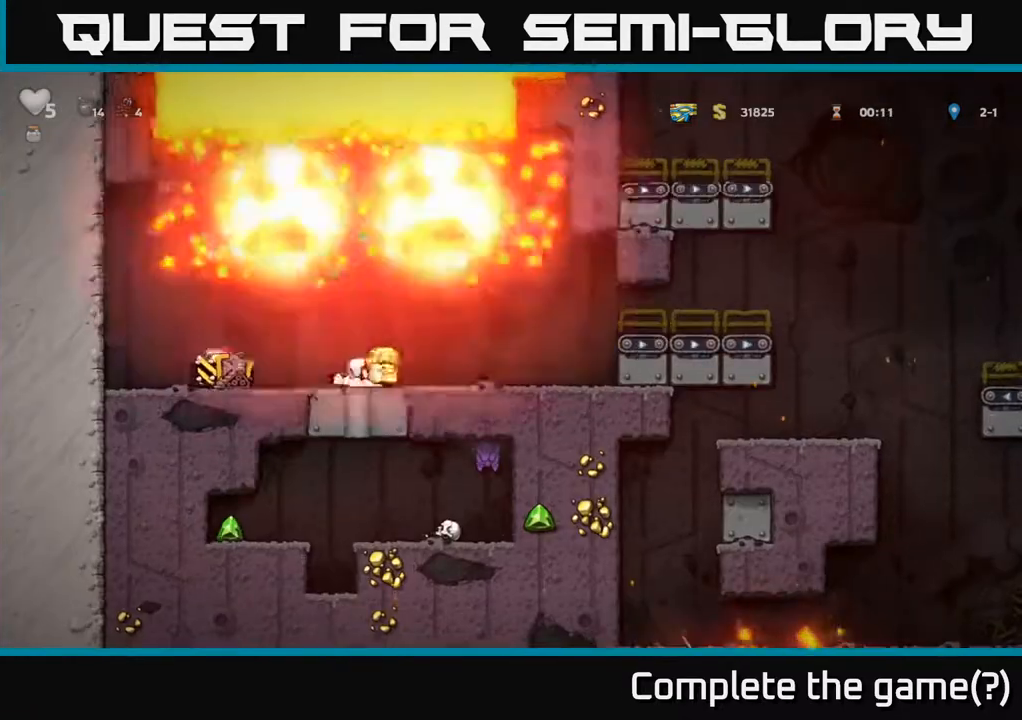
{"buttons": ["A", "DPAD_RIGHT"], "left_stick": "center", "right_stick": "center", "events": [[417, "A", "down"]]}
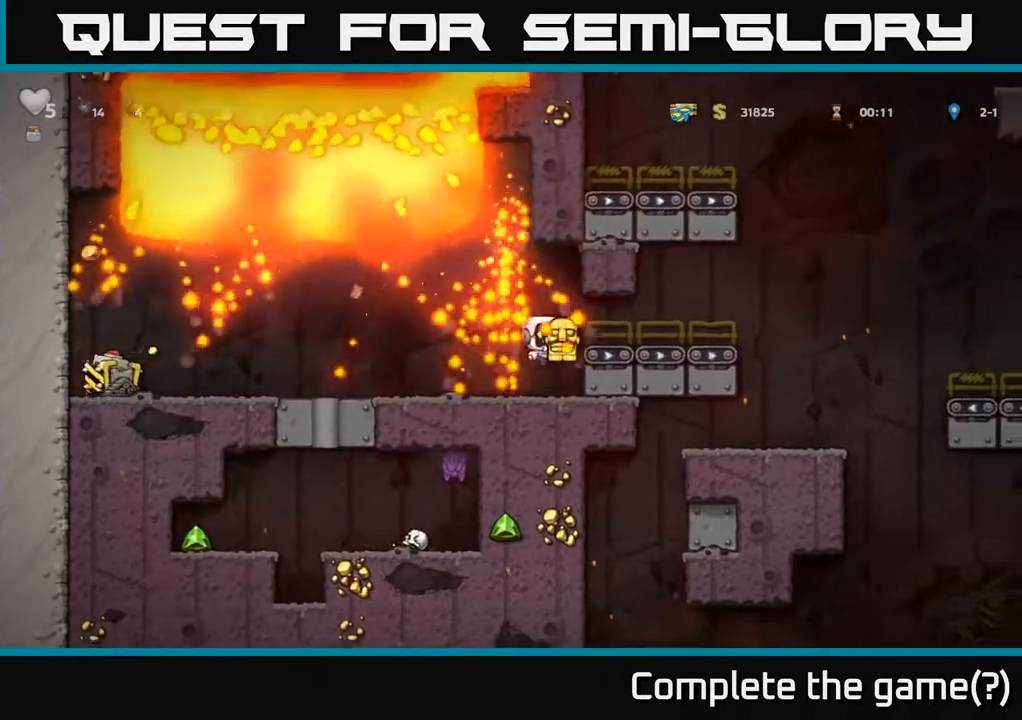
{"buttons": ["A", "DPAD_RIGHT"], "left_stick": "center", "right_stick": "center", "events": [[100, "A", "up"], [350, "A", "down"]]}
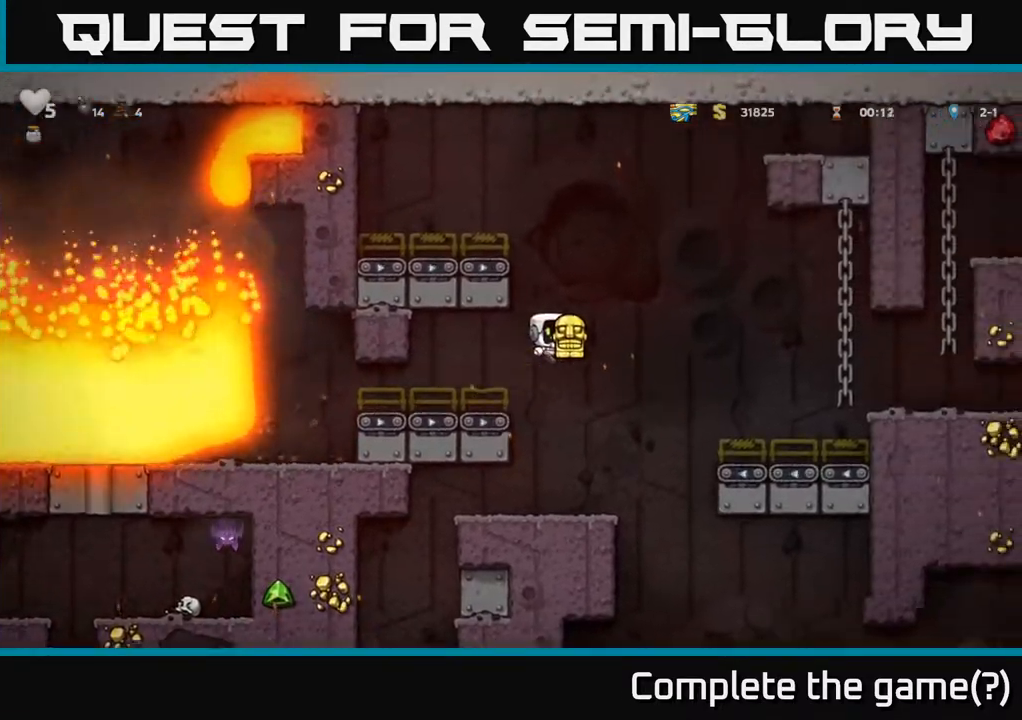
{"buttons": [], "left_stick": "center", "right_stick": "center", "events": [[33, "DPAD_RIGHT", "up"], [50, "DPAD_LEFT", "down"], [100, "A", "up"], [267, "DPAD_LEFT", "up"]]}
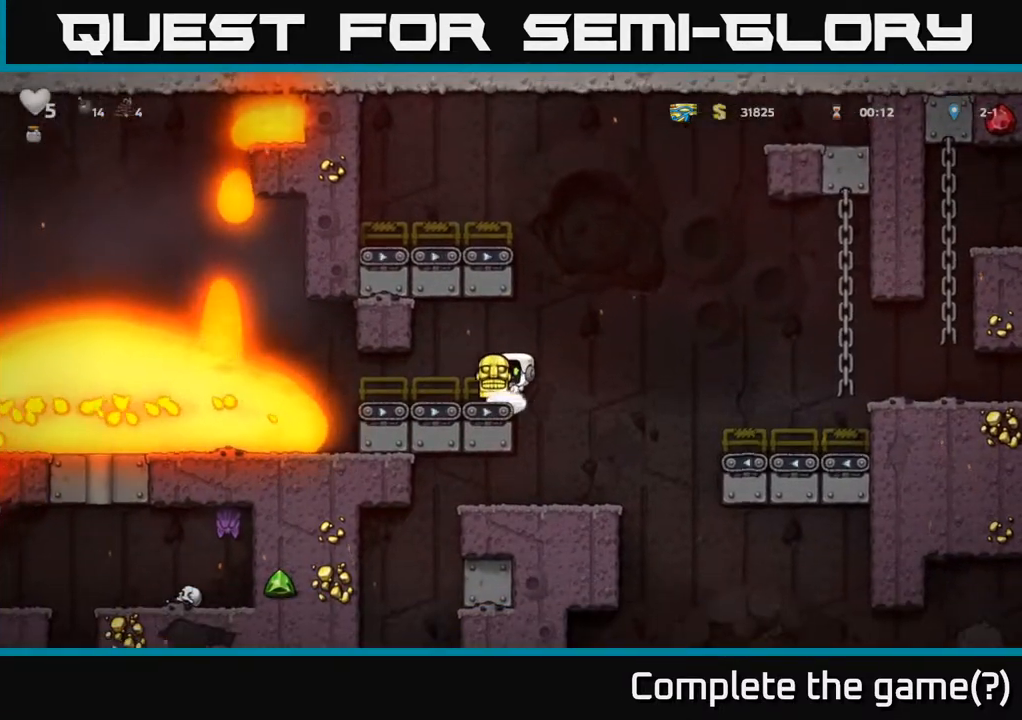
{"buttons": [], "left_stick": "center", "right_stick": "center", "events": [[83, "A", "down"], [117, "DPAD_LEFT", "down"], [150, "DPAD_LEFT", "up"], [183, "DPAD_DOWN", "down"], [200, "DPAD_RIGHT", "down"], [233, "DPAD_DOWN", "up"], [267, "DPAD_RIGHT", "up"], [333, "A", "up"], [333, "DPAD_LEFT", "down"], [433, "DPAD_LEFT", "up"]]}
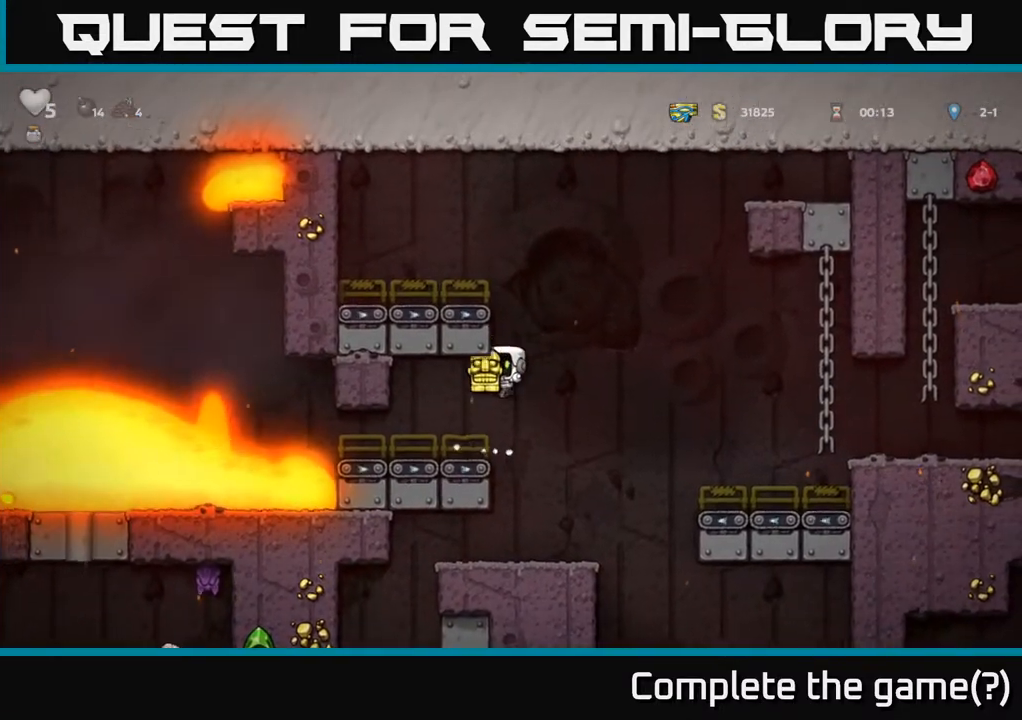
{"buttons": [], "left_stick": "center", "right_stick": "center", "events": [[183, "DPAD_LEFT", "down"], [300, "DPAD_LEFT", "up"]]}
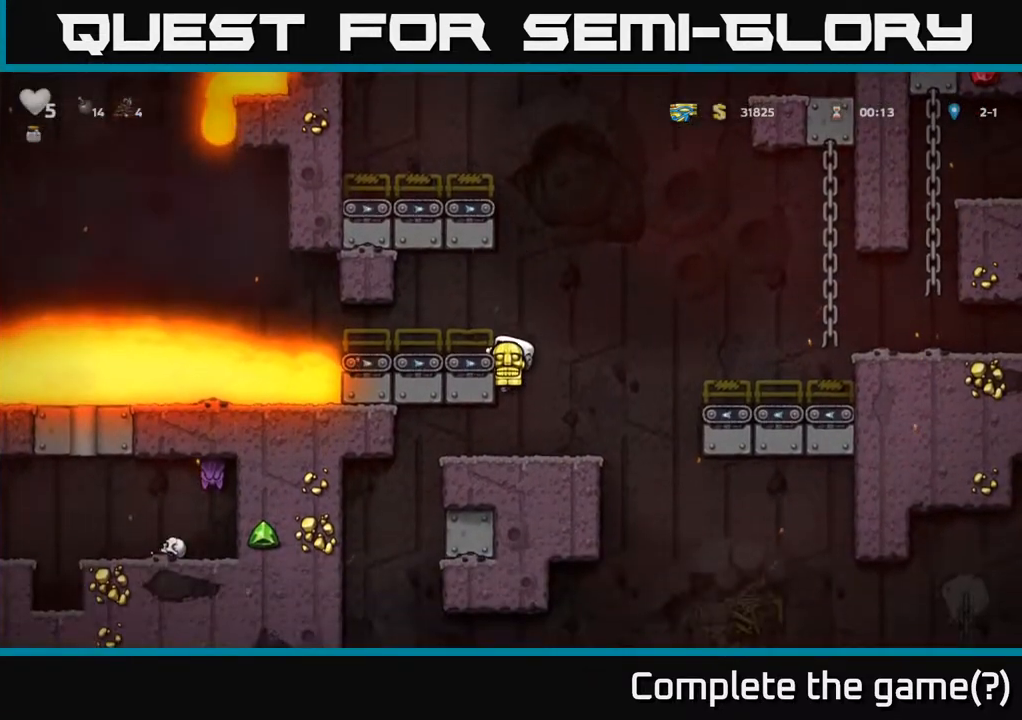
{"buttons": ["DPAD_DOWN"], "left_stick": "center", "right_stick": "center", "events": [[183, "DPAD_DOWN", "down"], [250, "A", "down"], [350, "A", "up"], [400, "DPAD_DOWN", "up"], [500, "DPAD_DOWN", "down"]]}
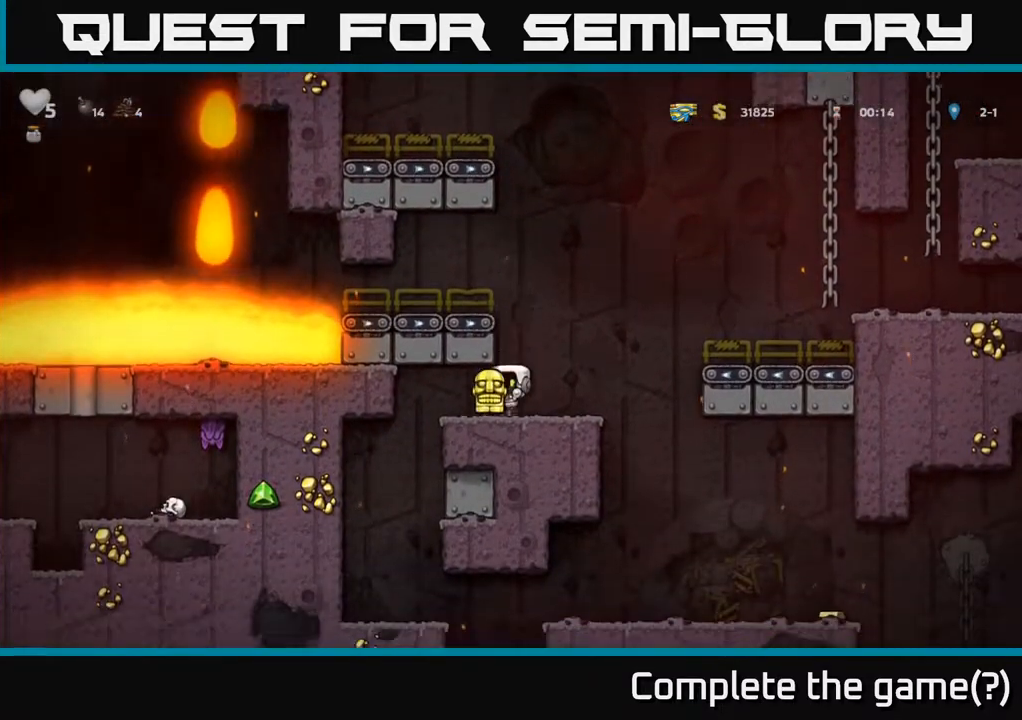
{"buttons": ["DPAD_DOWN"], "left_stick": "center", "right_stick": "center", "events": []}
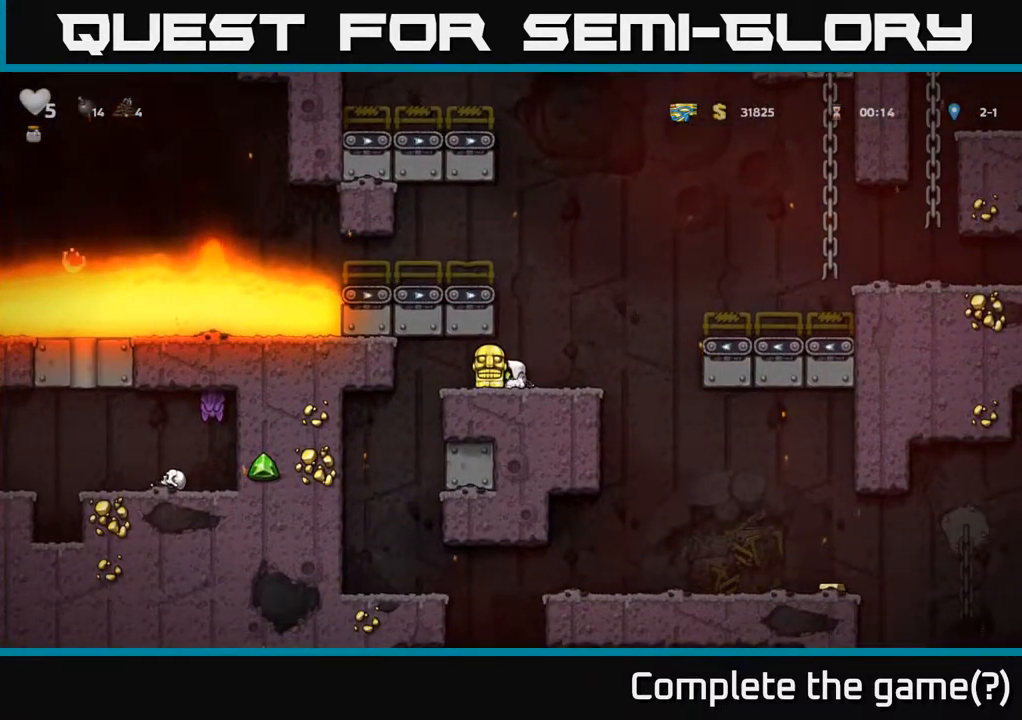
{"buttons": ["DPAD_DOWN"], "left_stick": "center", "right_stick": "center", "events": []}
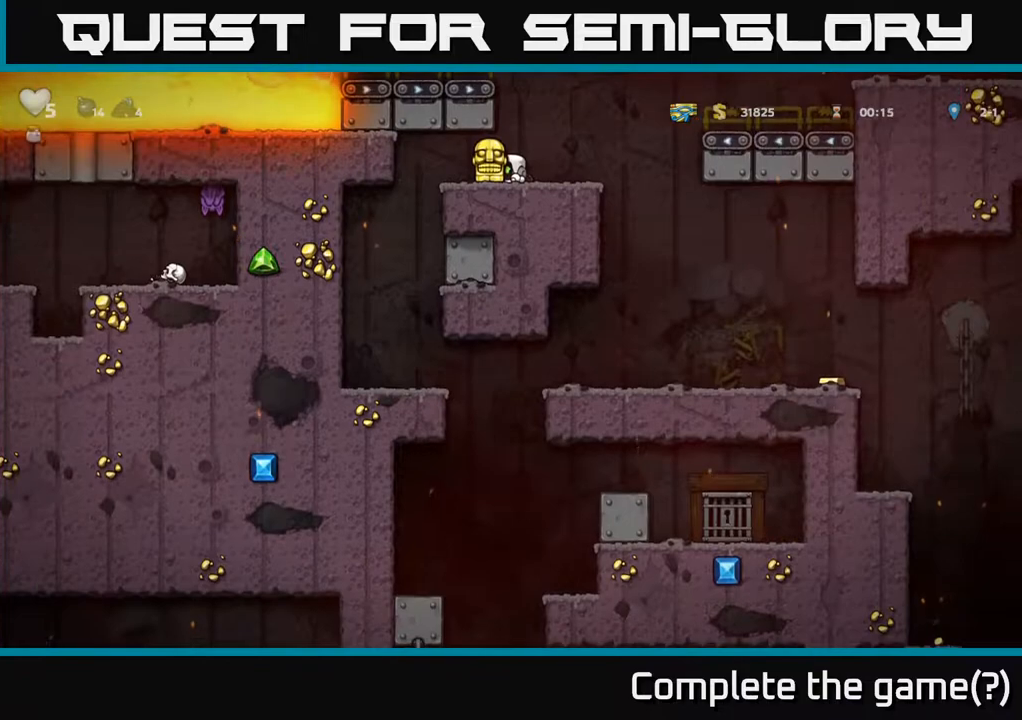
{"buttons": ["DPAD_DOWN"], "left_stick": "center", "right_stick": "center", "events": []}
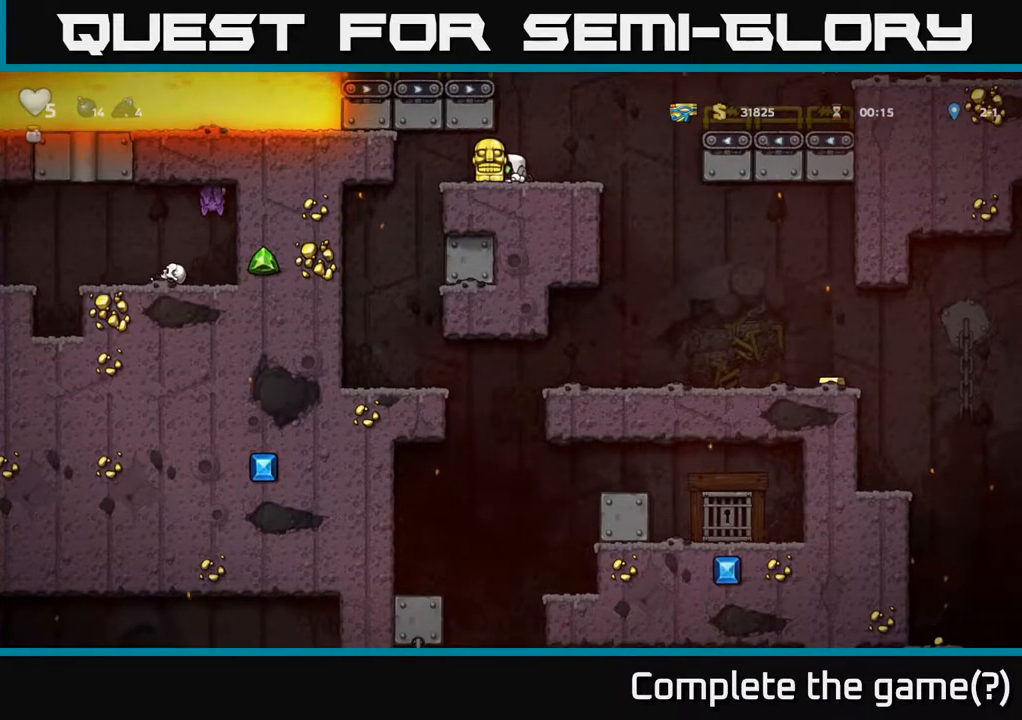
{"buttons": ["A", "DPAD_RIGHT"], "left_stick": "center", "right_stick": "center", "events": [[67, "DPAD_DOWN", "up"], [67, "DPAD_RIGHT", "down"], [250, "A", "down"]]}
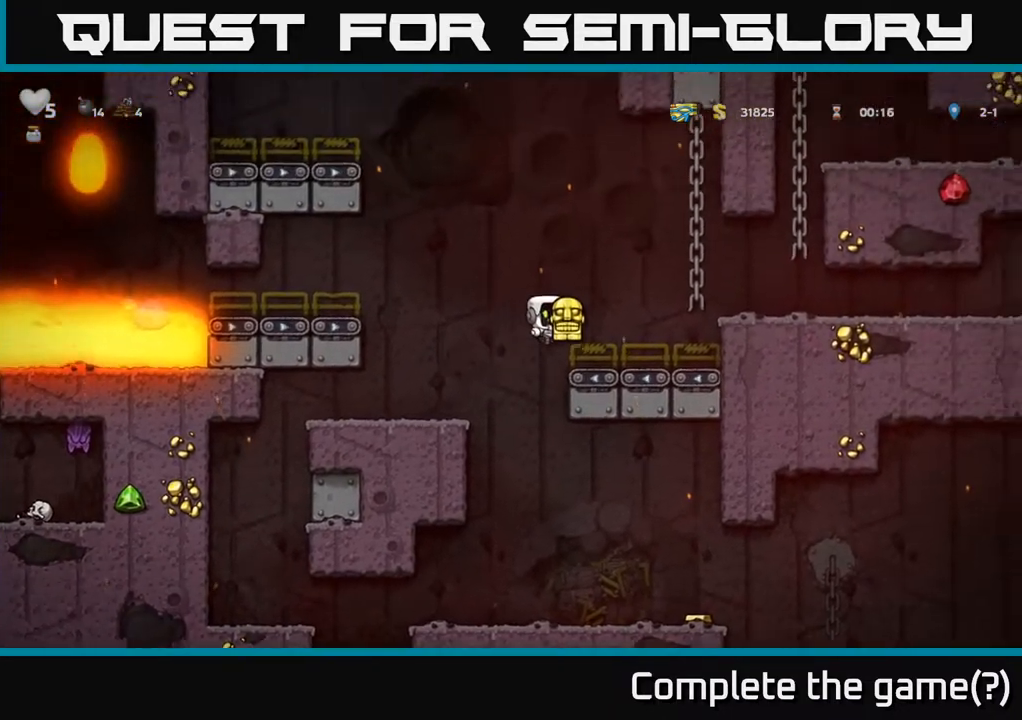
{"buttons": ["DPAD_RIGHT"], "left_stick": "center", "right_stick": "center", "events": [[33, "A", "up"], [250, "A", "down"], [383, "A", "up"]]}
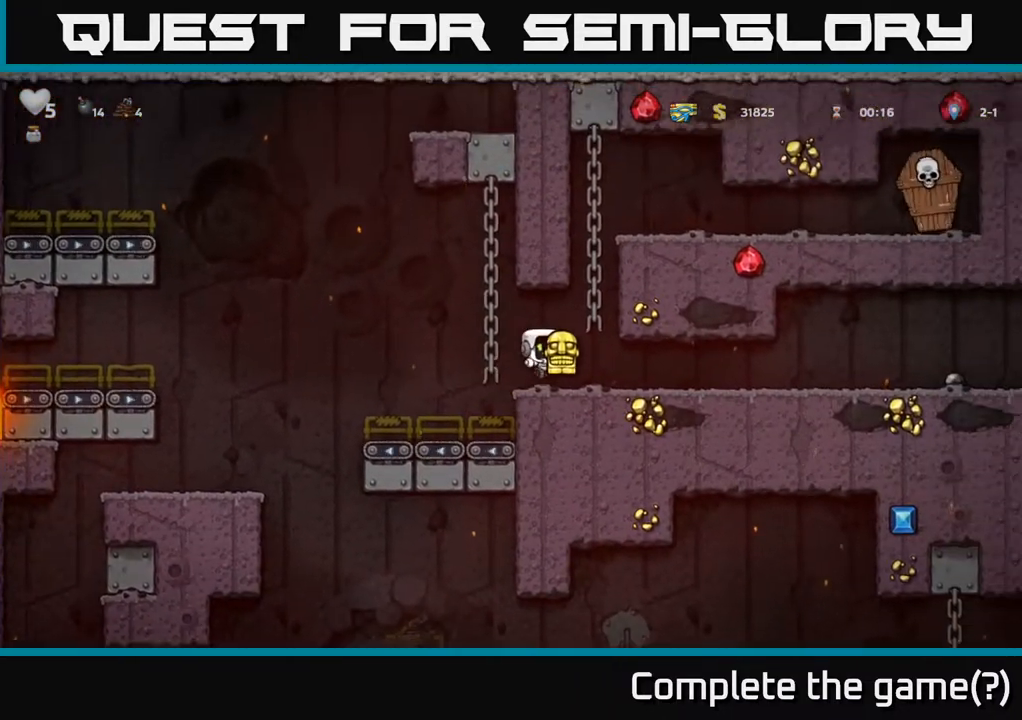
{"buttons": ["DPAD_RIGHT"], "left_stick": "center", "right_stick": "center", "events": []}
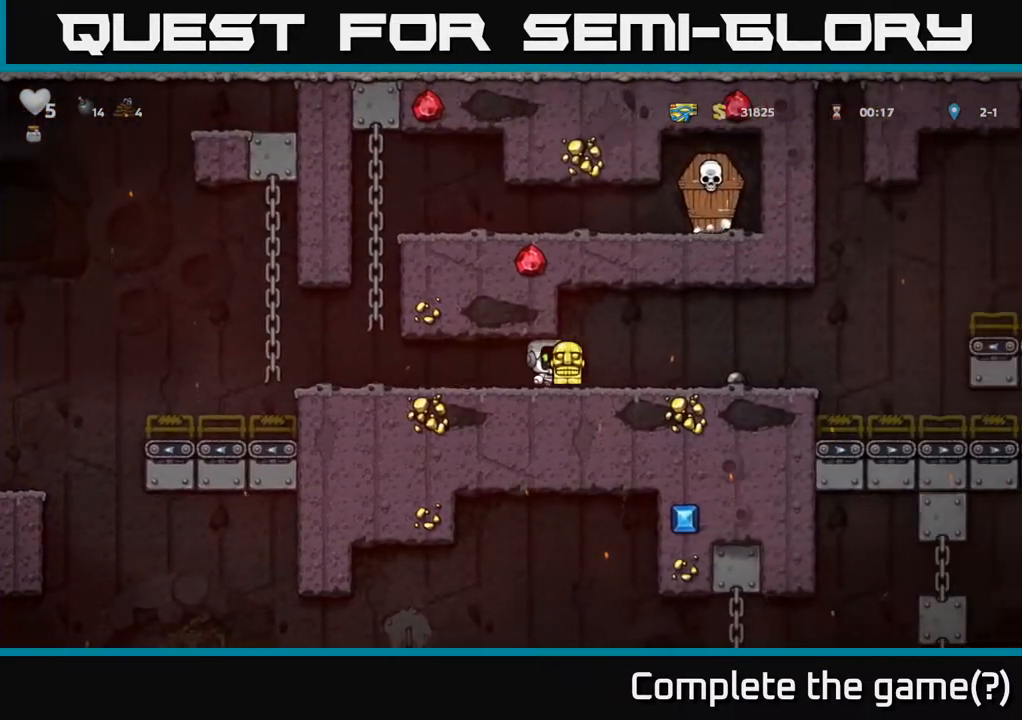
{"buttons": ["DPAD_RIGHT"], "left_stick": "center", "right_stick": "center", "events": []}
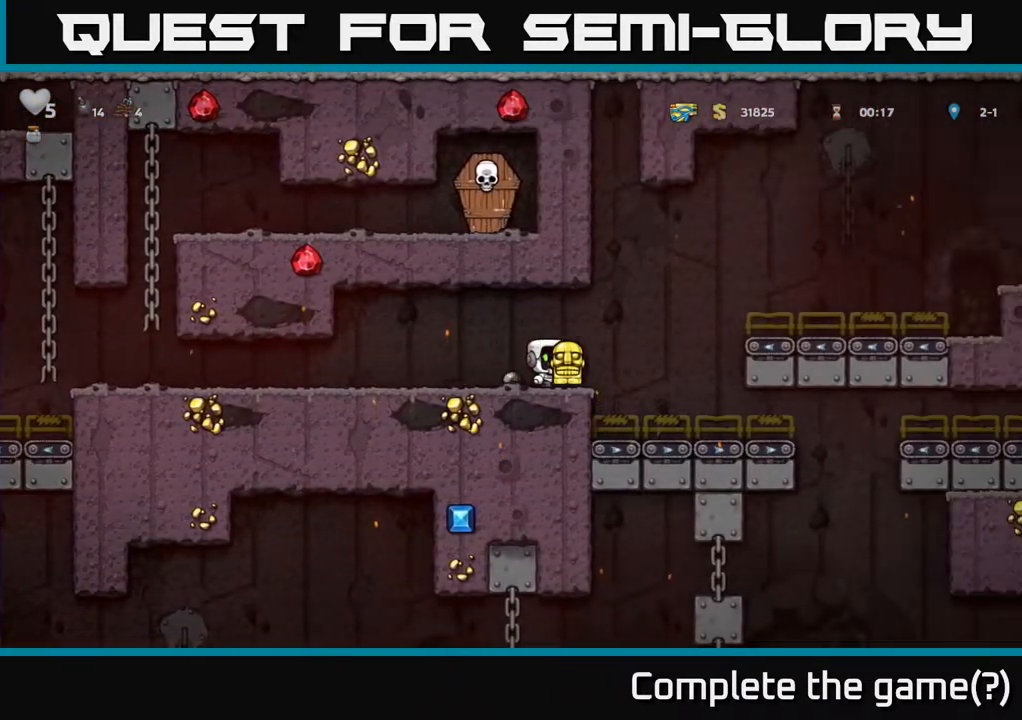
{"buttons": ["DPAD_DOWN"], "left_stick": "center", "right_stick": "center", "events": [[167, "DPAD_RIGHT", "up"], [250, "DPAD_DOWN", "down"]]}
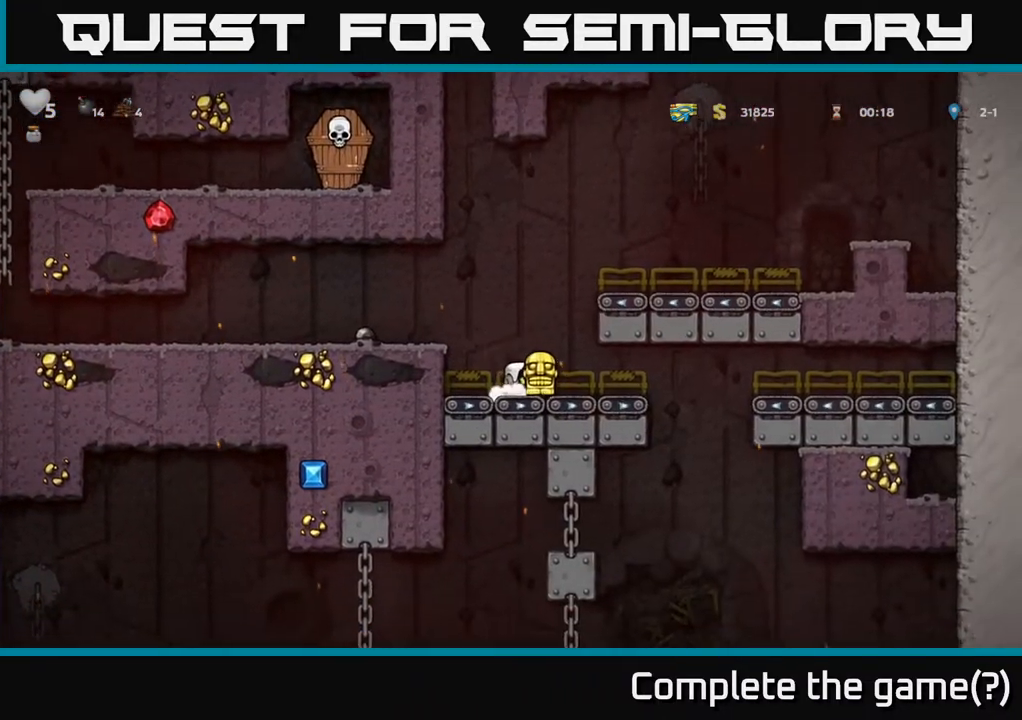
{"buttons": ["DPAD_DOWN"], "left_stick": "center", "right_stick": "center", "events": []}
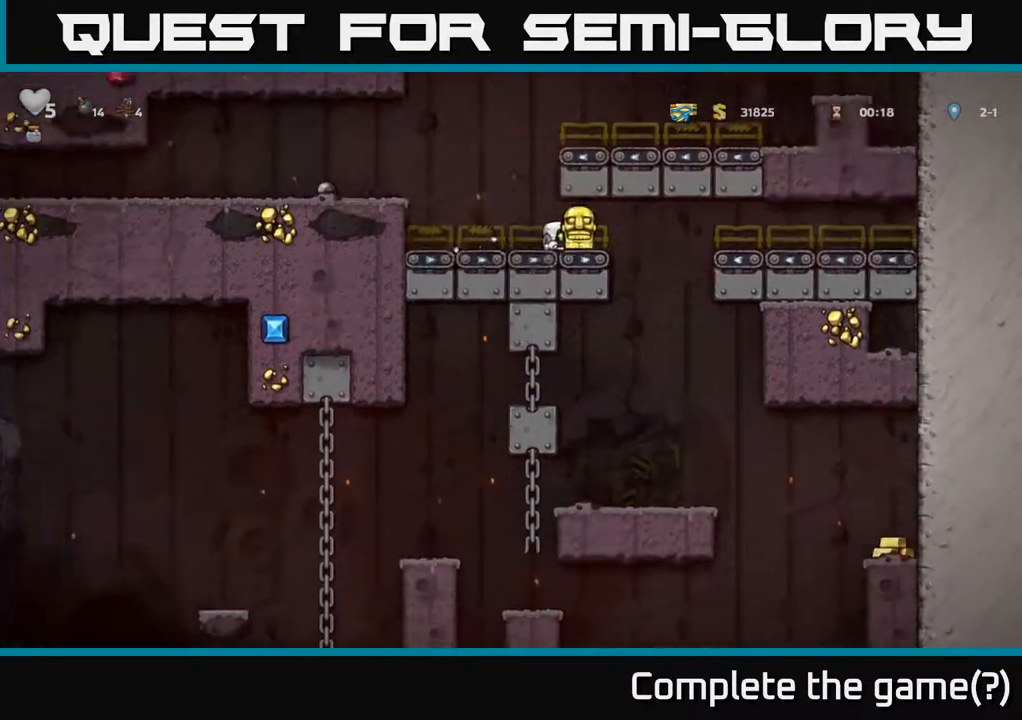
{"buttons": ["DPAD_RIGHT"], "left_stick": "center", "right_stick": "center", "events": [[83, "DPAD_DOWN", "up"], [83, "DPAD_LEFT", "down"], [450, "DPAD_LEFT", "up"], [483, "DPAD_RIGHT", "down"]]}
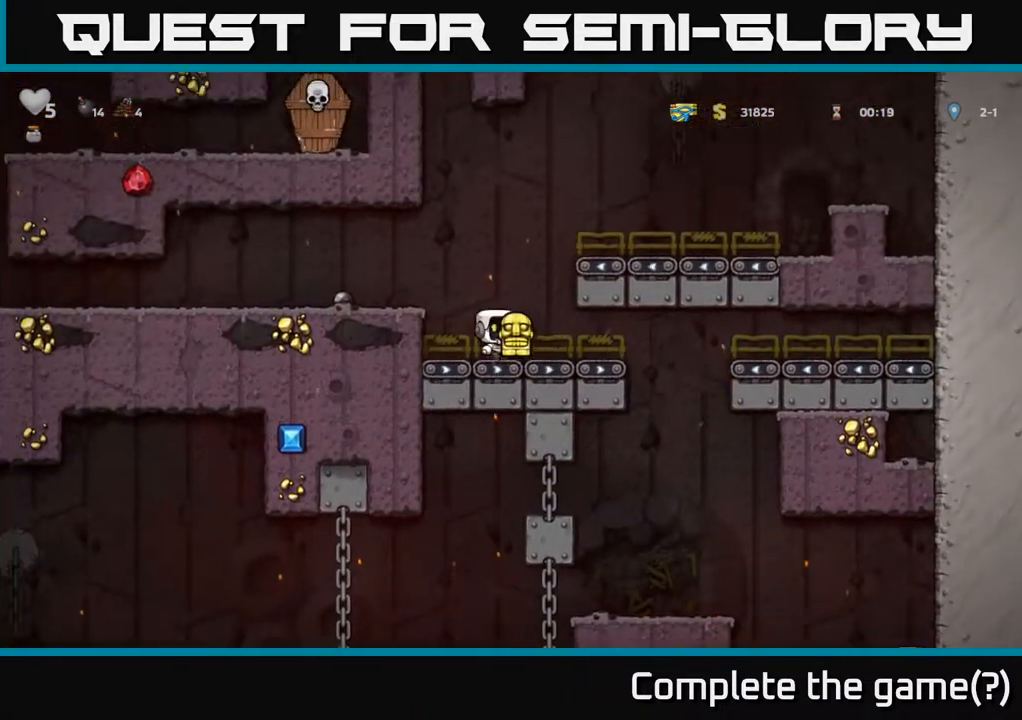
{"buttons": ["DPAD_LEFT"], "left_stick": "center", "right_stick": "center", "events": [[450, "DPAD_RIGHT", "up"], [483, "DPAD_LEFT", "down"]]}
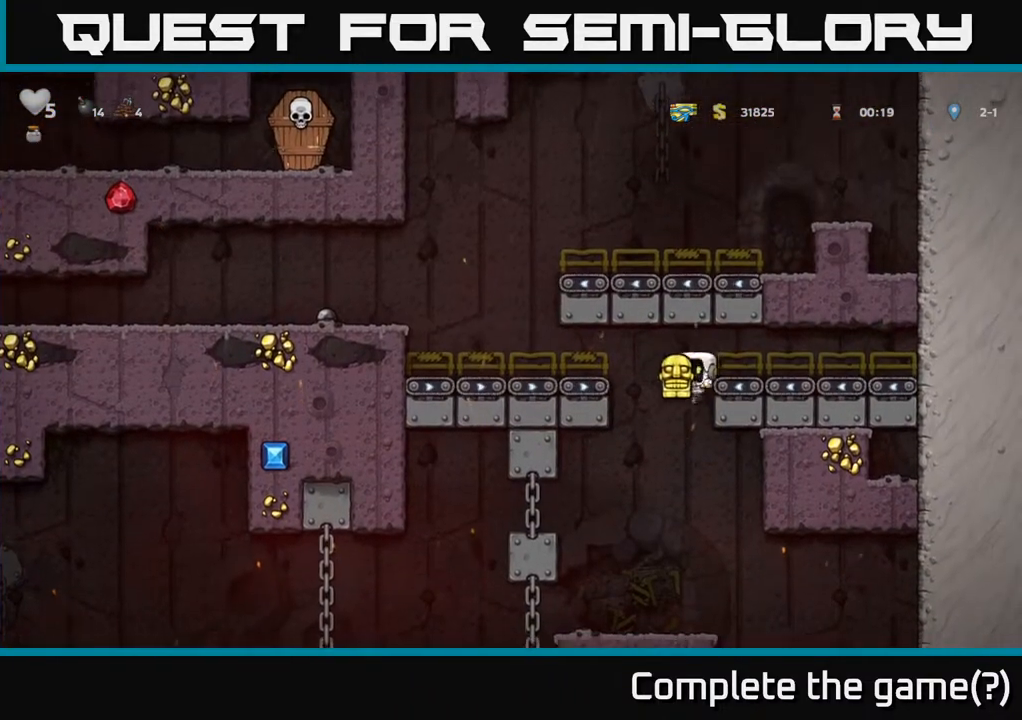
{"buttons": ["DPAD_RIGHT"], "left_stick": "center", "right_stick": "center", "events": [[117, "DPAD_LEFT", "up"], [350, "DPAD_RIGHT", "down"]]}
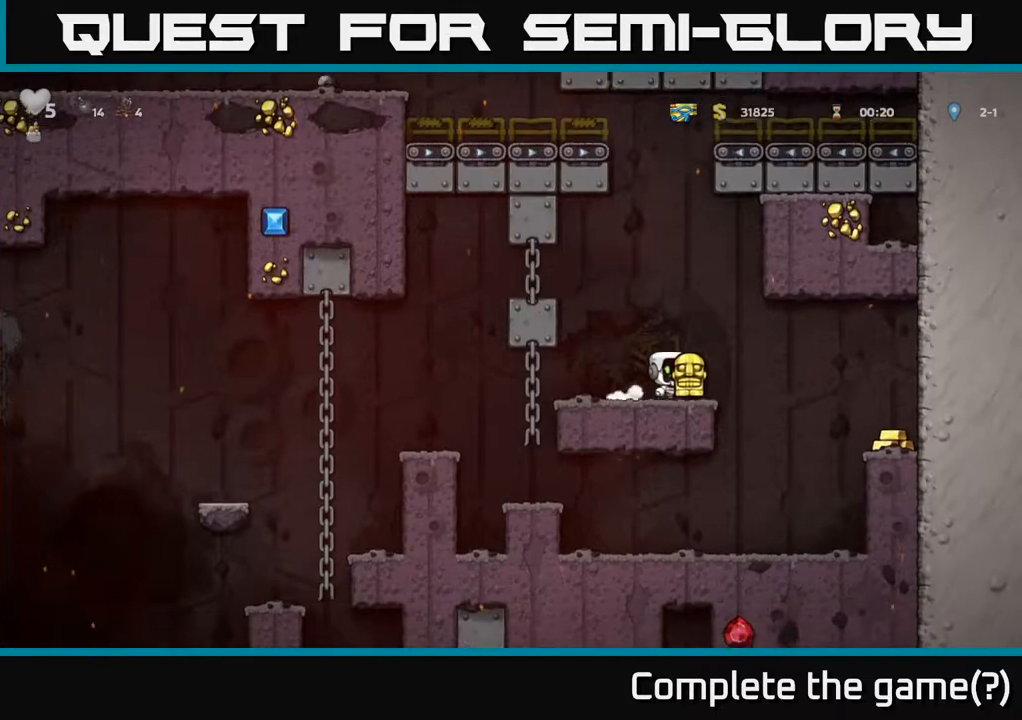
{"buttons": ["DPAD_RIGHT"], "left_stick": "center", "right_stick": "center", "events": [[17, "A", "down"], [100, "A", "up"]]}
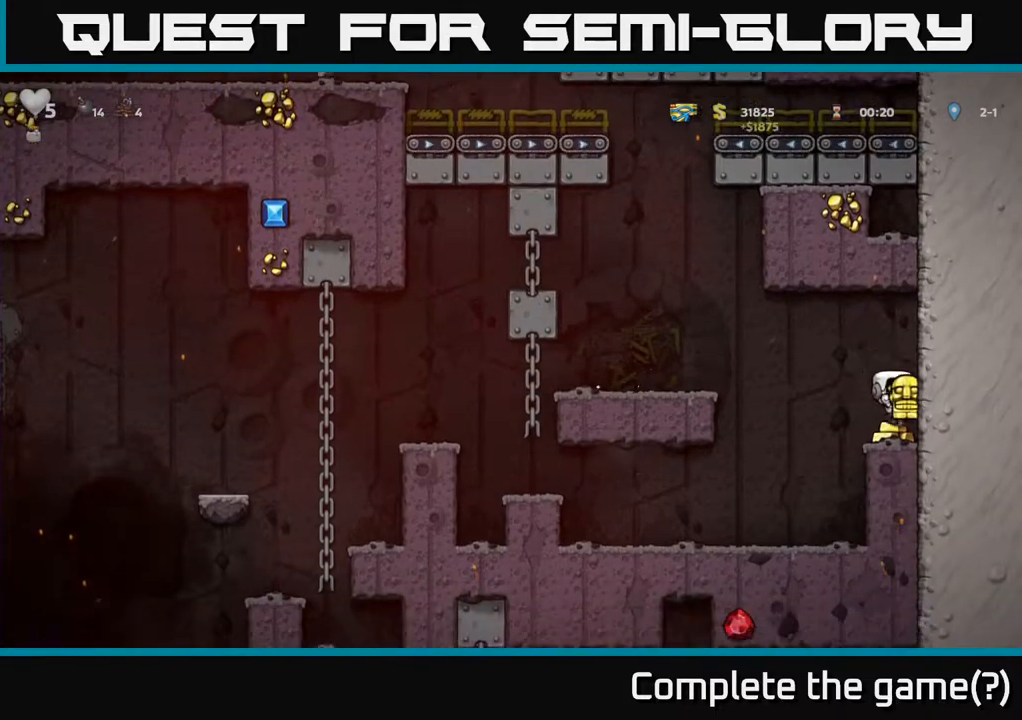
{"buttons": ["DPAD_LEFT"], "left_stick": "center", "right_stick": "center", "events": [[33, "DPAD_RIGHT", "up"], [83, "DPAD_LEFT", "down"], [167, "A", "down"], [383, "A", "up"]]}
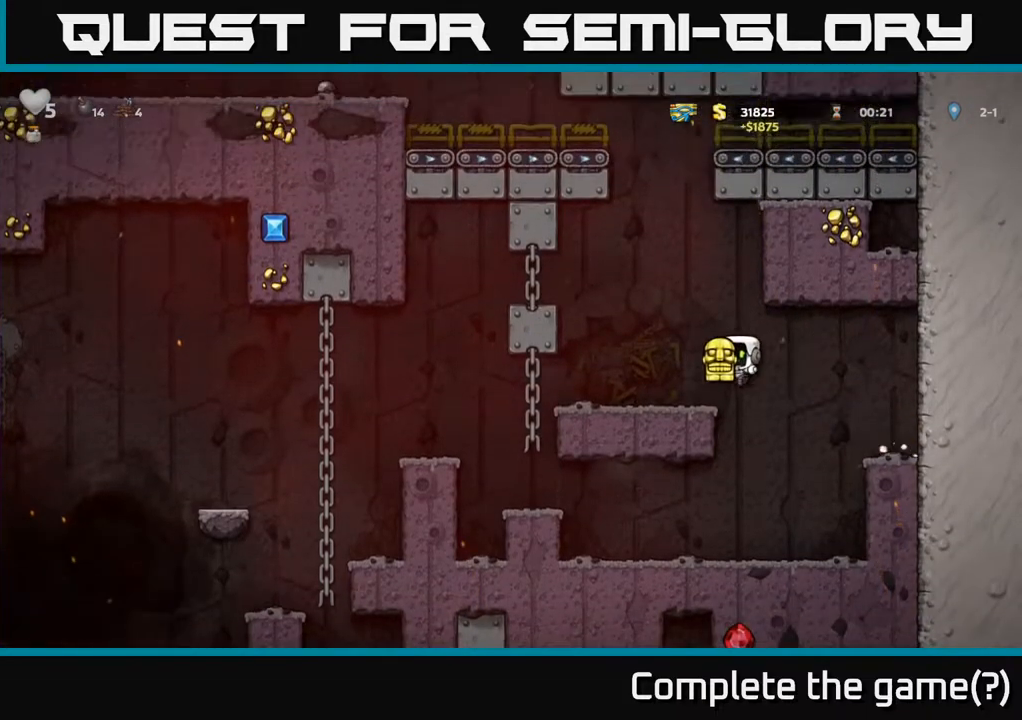
{"buttons": ["DPAD_LEFT"], "left_stick": "center", "right_stick": "center", "events": []}
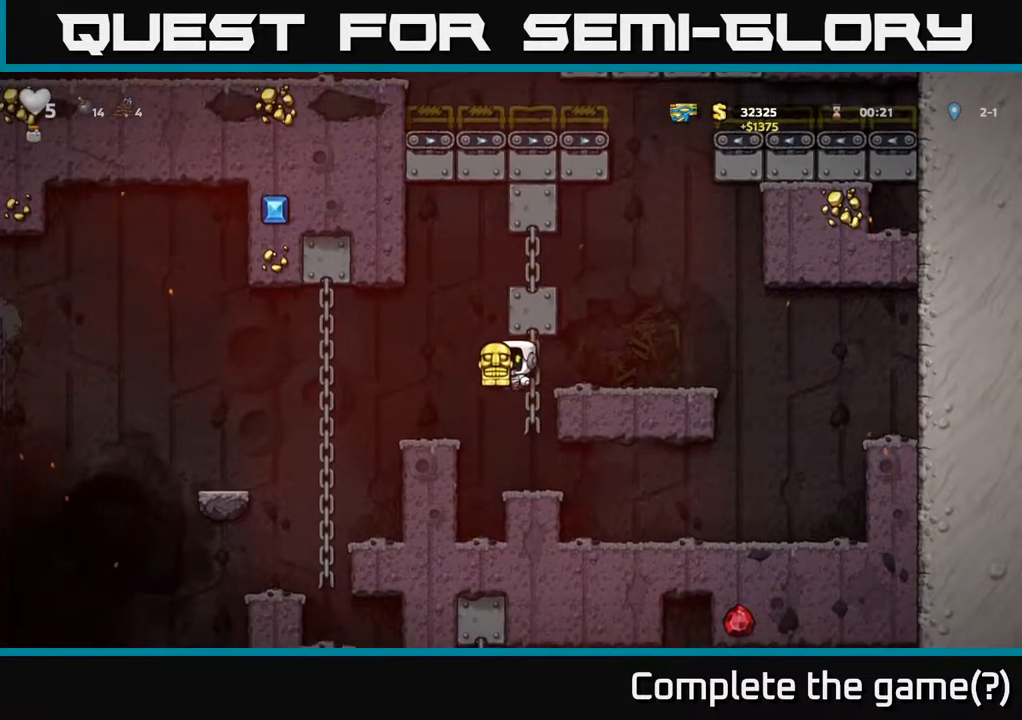
{"buttons": ["DPAD_DOWN"], "left_stick": "center", "right_stick": "center", "events": [[133, "DPAD_LEFT", "up"], [250, "DPAD_DOWN", "down"]]}
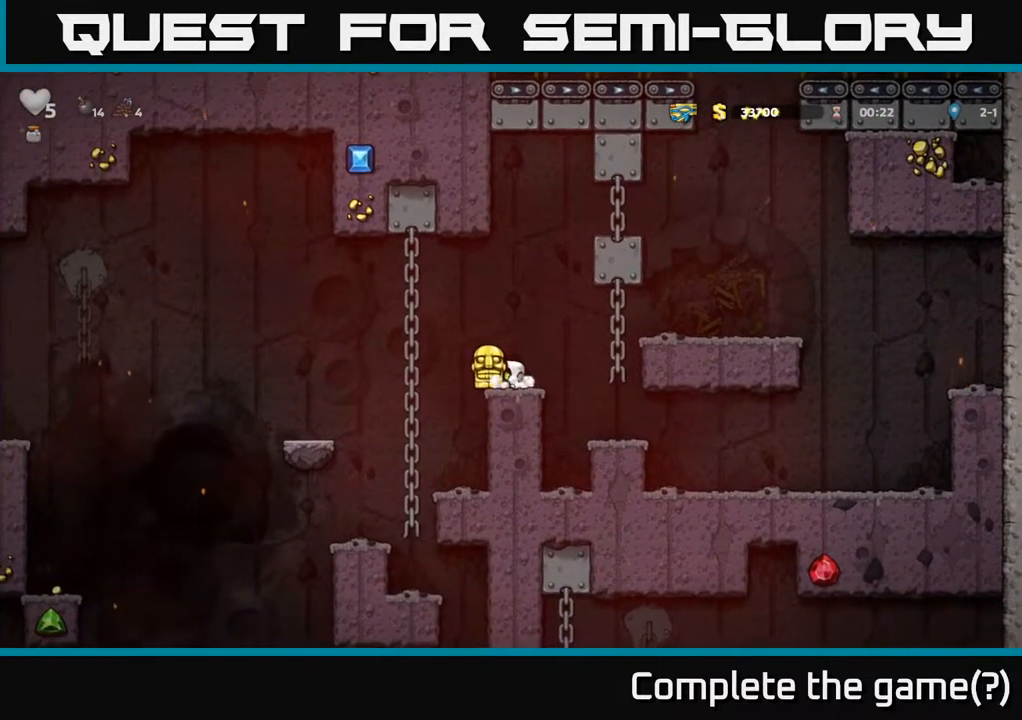
{"buttons": ["DPAD_DOWN"], "left_stick": "center", "right_stick": "center", "events": []}
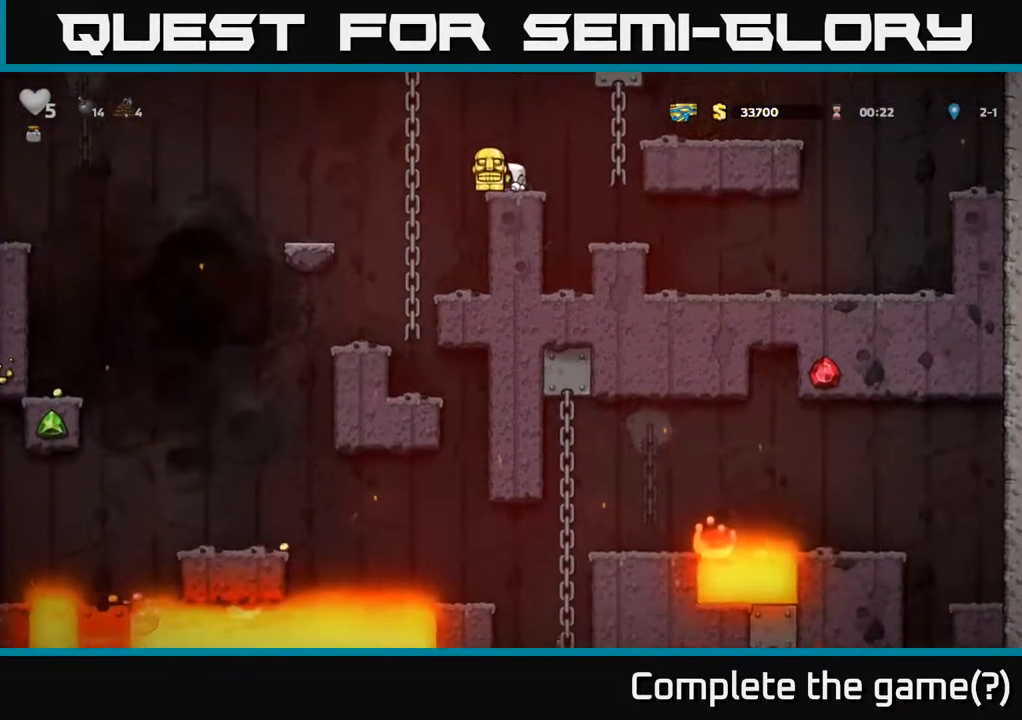
{"buttons": ["DPAD_DOWN"], "left_stick": "center", "right_stick": "center", "events": []}
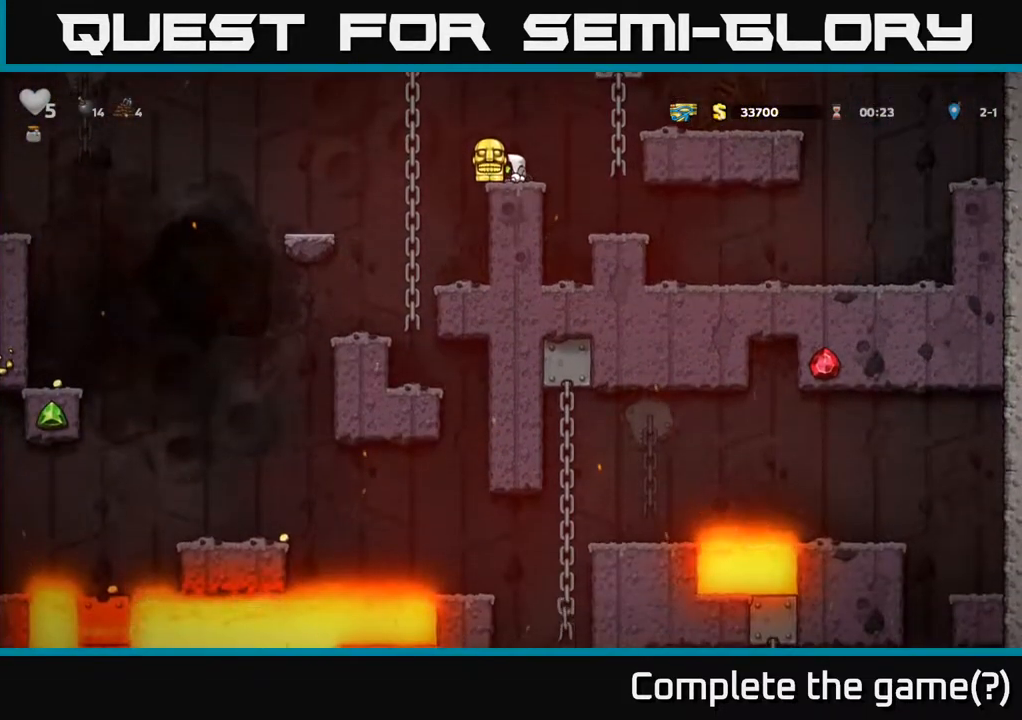
{"buttons": [], "left_stick": "center", "right_stick": "center", "events": [[500, "DPAD_DOWN", "up"]]}
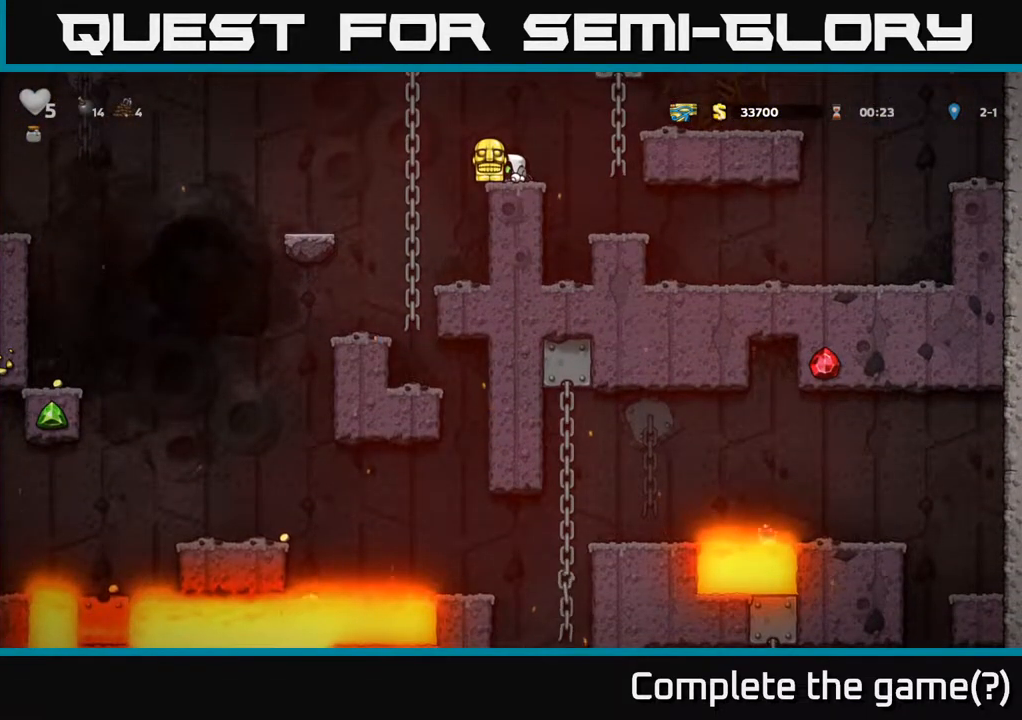
{"buttons": [], "left_stick": "center", "right_stick": "center", "events": [[133, "DPAD_LEFT", "down"], [167, "A", "down"], [317, "A", "up"], [367, "DPAD_LEFT", "up"], [367, "DPAD_UP", "down"], [467, "DPAD_UP", "up"]]}